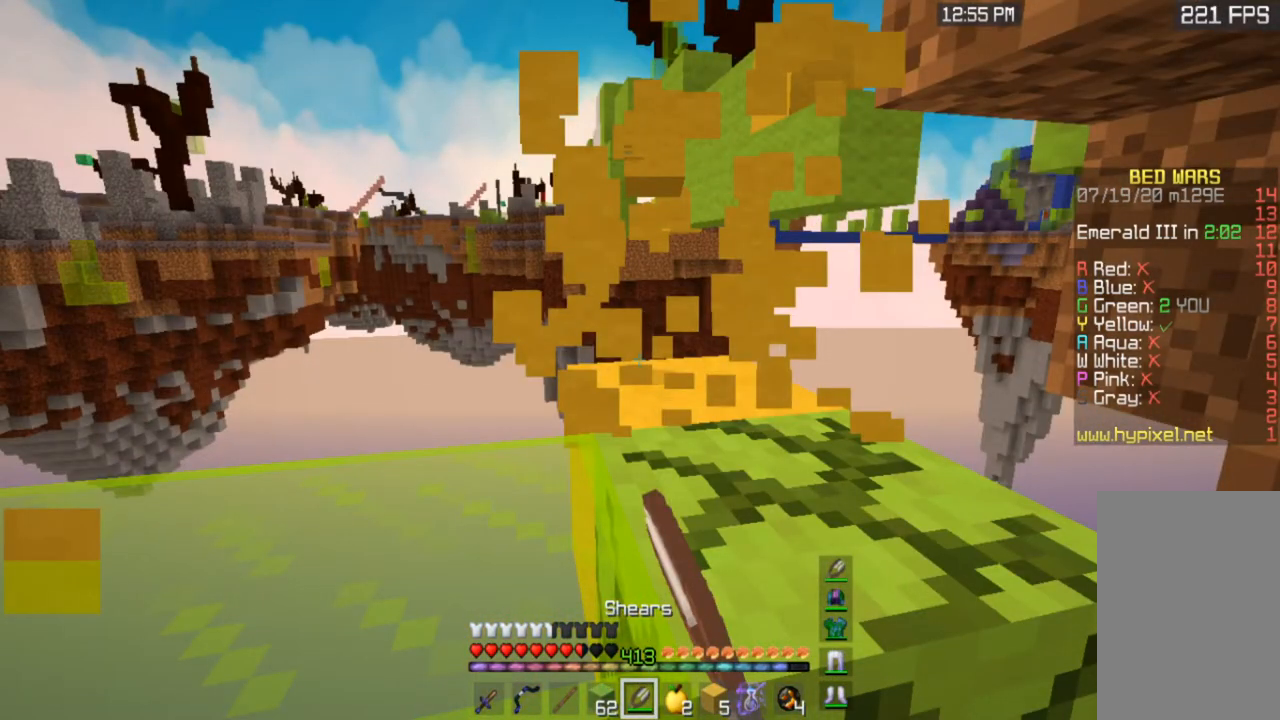
Gameplay with keyboard and mouse; each line is a JSON object with the keys and mouse buttons held at the frame after it. "events" lists presses ("down") and releases ("up") of "a", "d", "s", "space", "w", "mouse_left" and "mouse_right" between this image and that frame as [ms after this image, input, new state], when the widget could be followed in between. "mouse_left", "mouse_right" = the "left", "right" buttons of the "mouse" list. No other keys are recorded. Fast repeated clicks can show as one long hold. Mouse movement is not recorded.
{"keys": ["d"], "mouse": ["left"], "events": []}
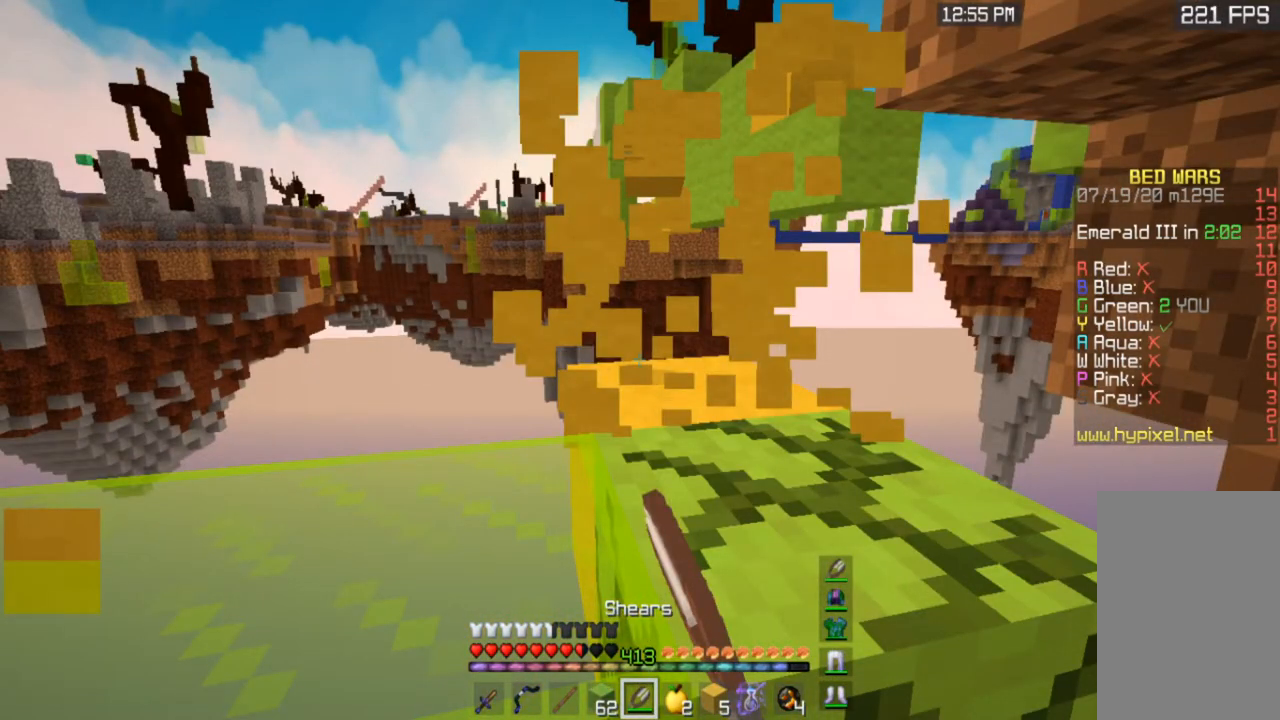
{"keys": [], "mouse": [], "events": [[100, "d", "up"], [100, "mouse_left", "up"]]}
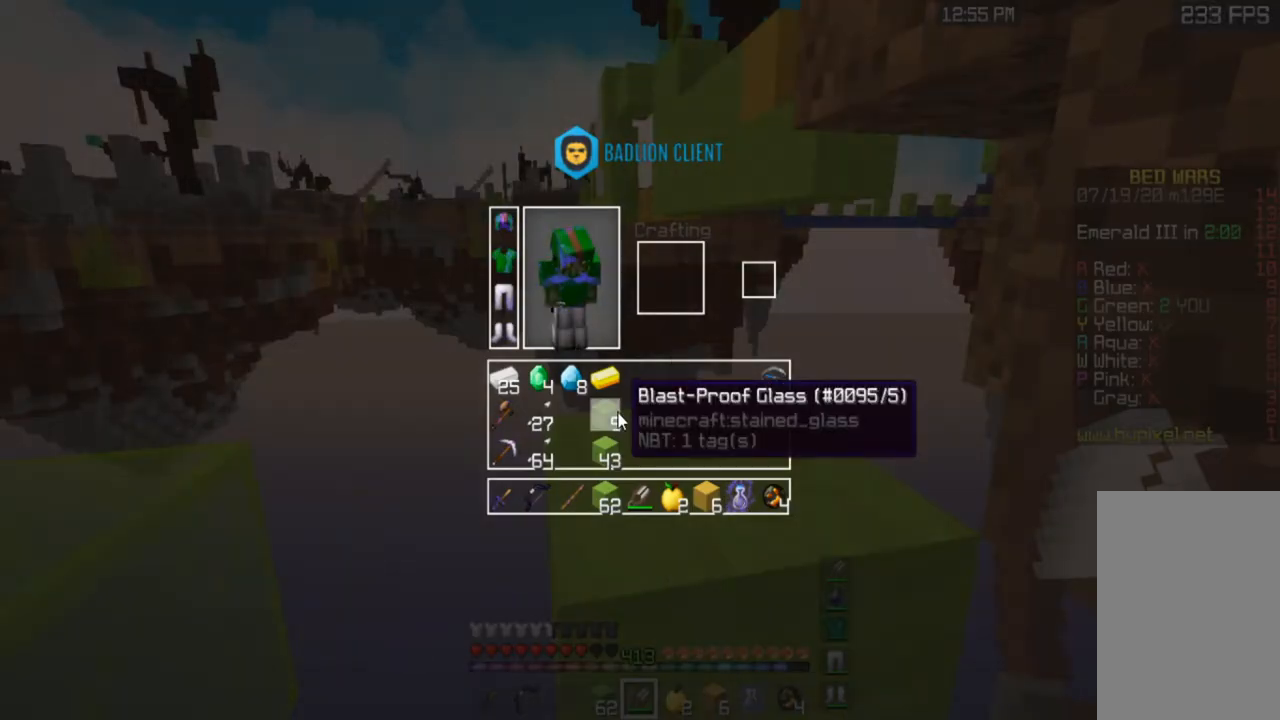
{"keys": [], "mouse": [], "events": []}
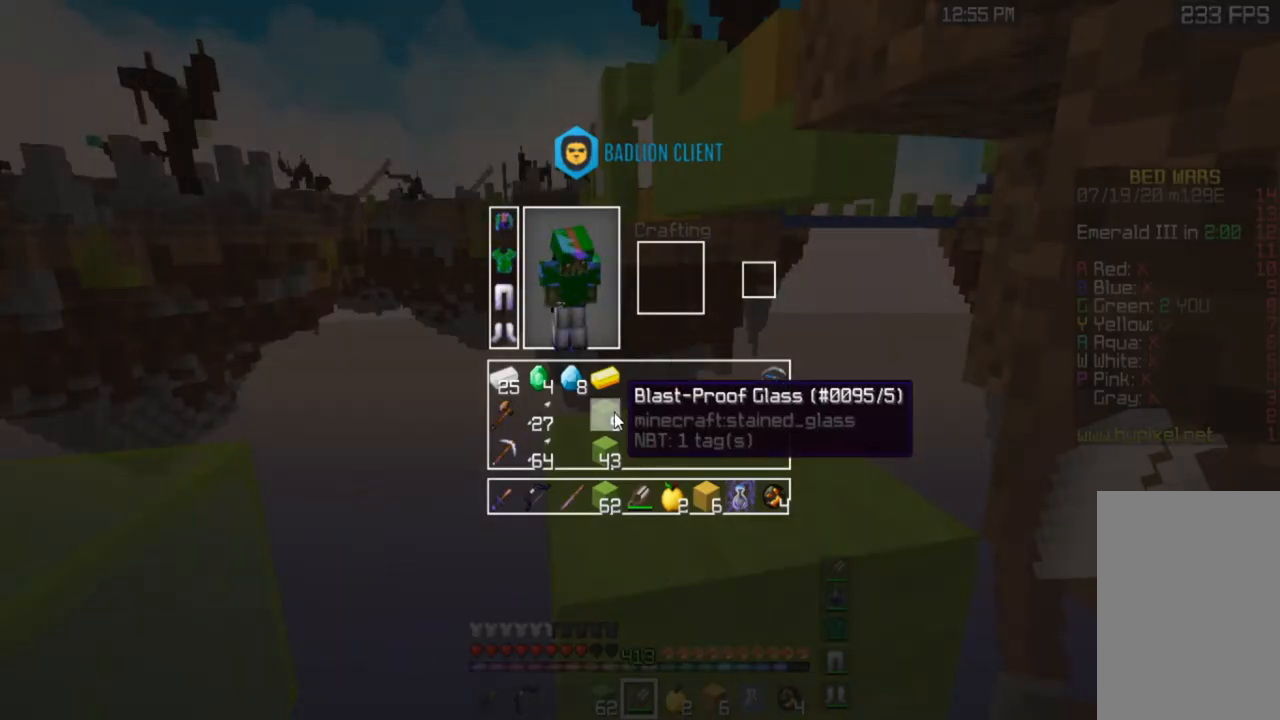
{"keys": [], "mouse": [], "events": []}
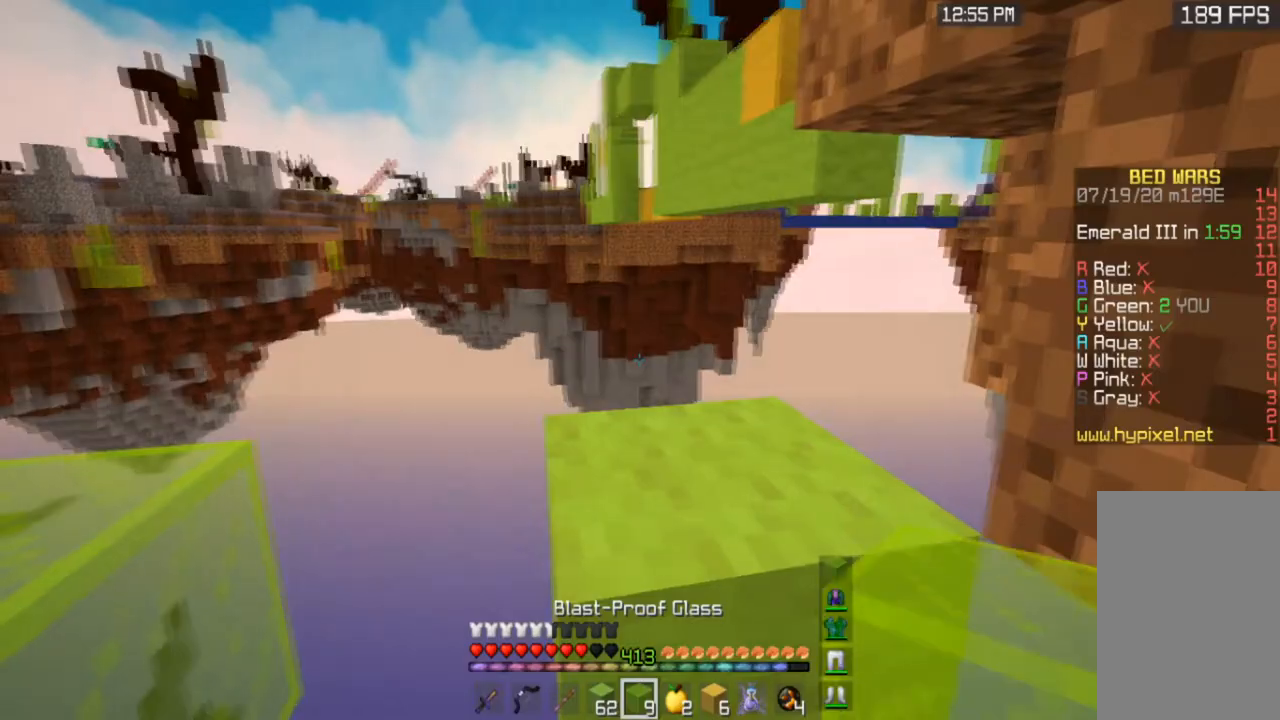
{"keys": ["d", "s"], "mouse": ["right"], "events": [[434, "d", "down"], [434, "mouse_right", "down"], [501, "s", "down"]]}
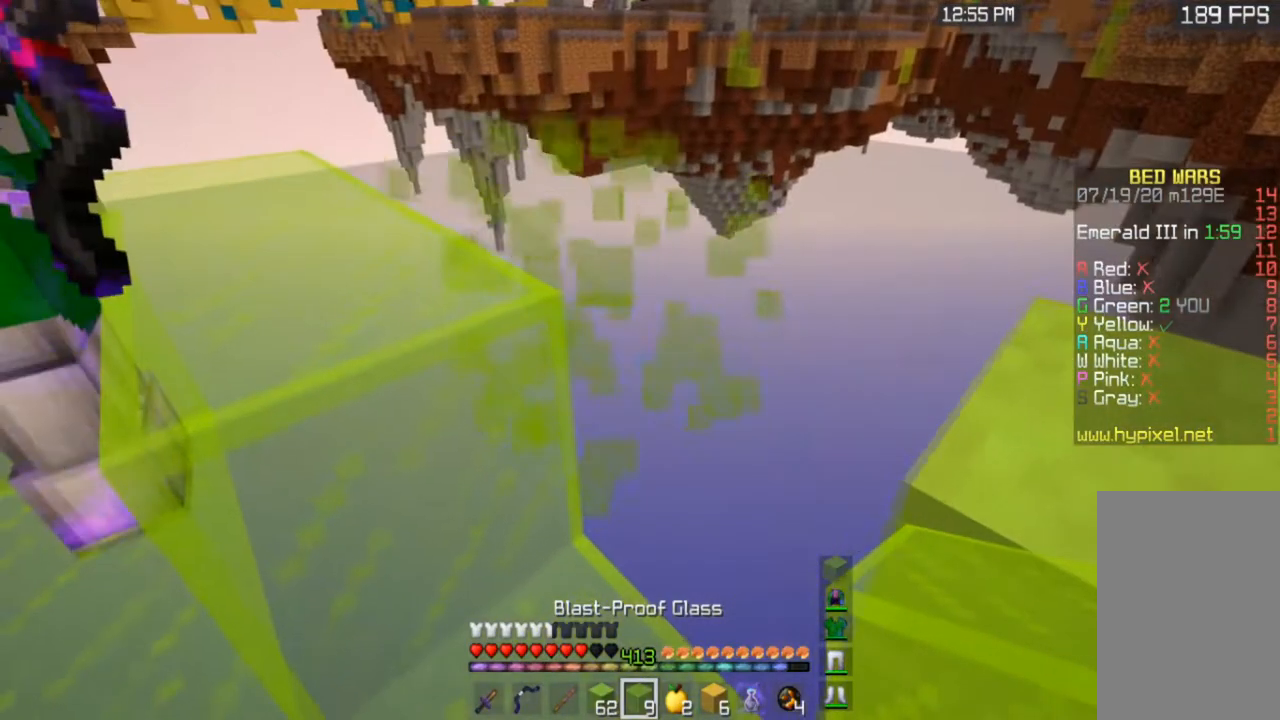
{"keys": ["d"], "mouse": [], "events": [[133, "mouse_right", "up"], [300, "d", "up"], [400, "d", "down"], [400, "s", "up"]]}
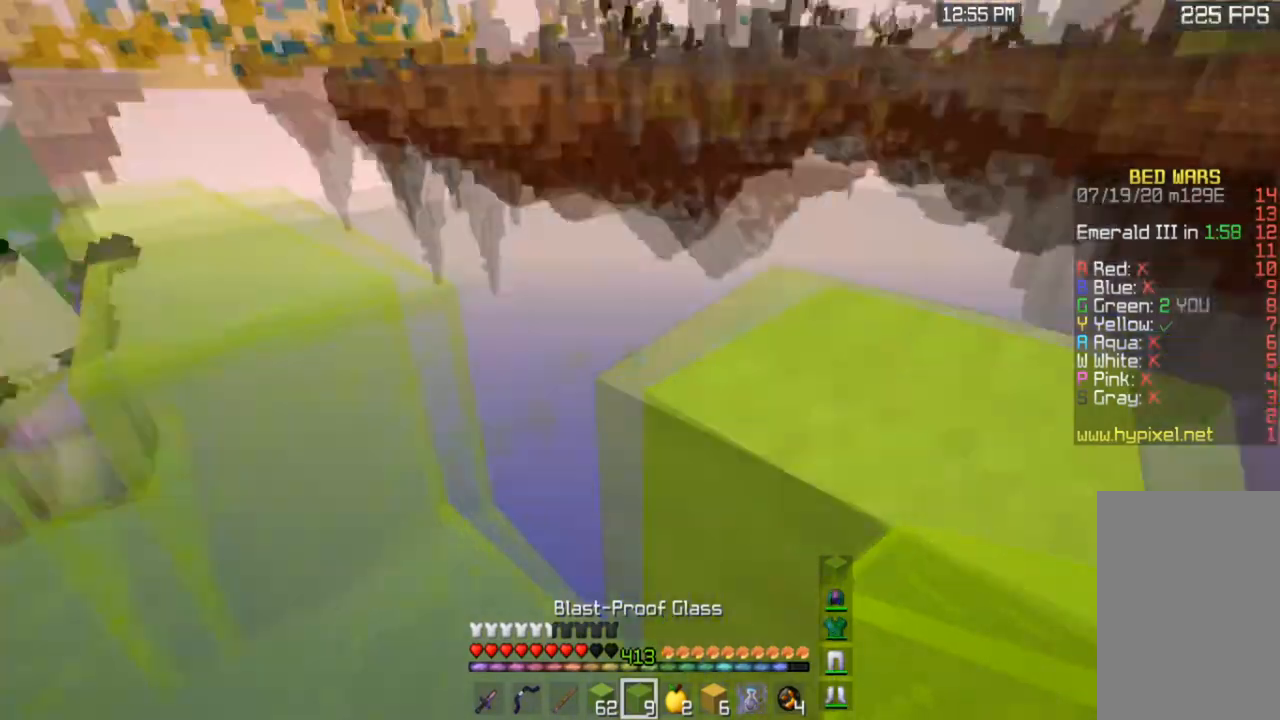
{"keys": [], "mouse": [], "events": [[167, "d", "up"], [301, "mouse_left", "down"], [501, "mouse_left", "up"]]}
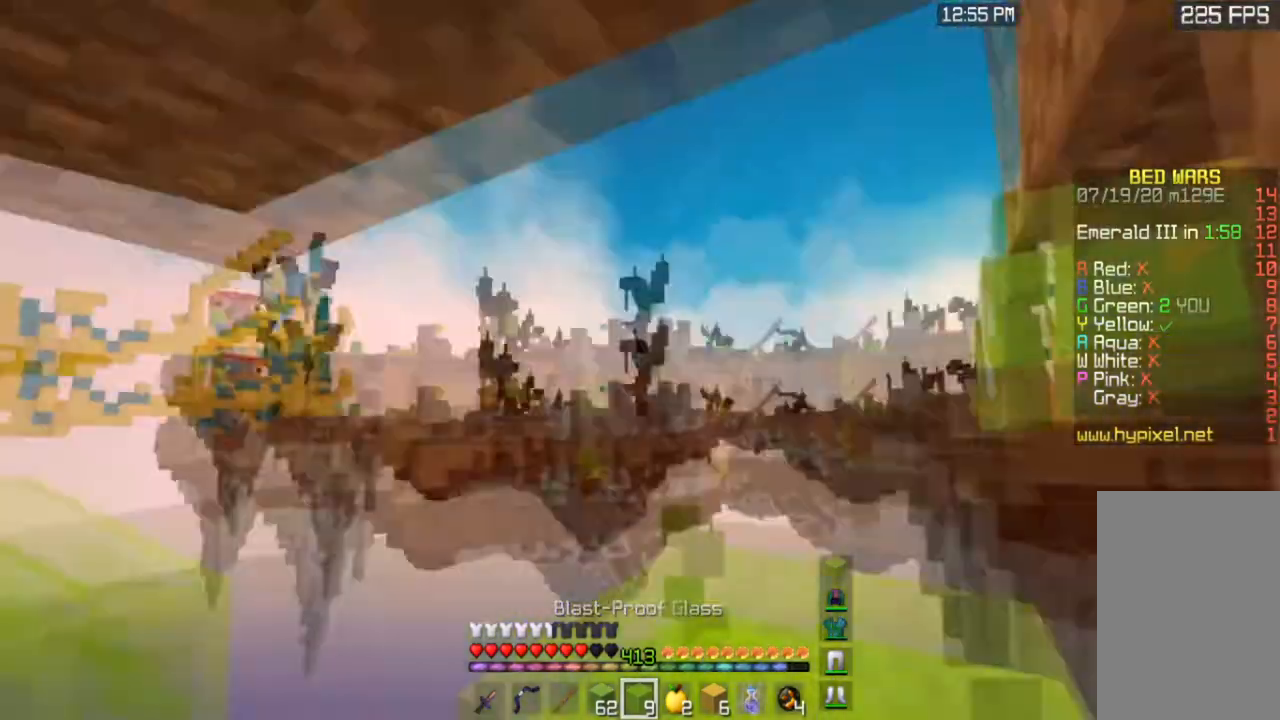
{"keys": [], "mouse": [], "events": [[100, "a", "down"], [133, "w", "down"], [300, "w", "up"], [400, "a", "up"]]}
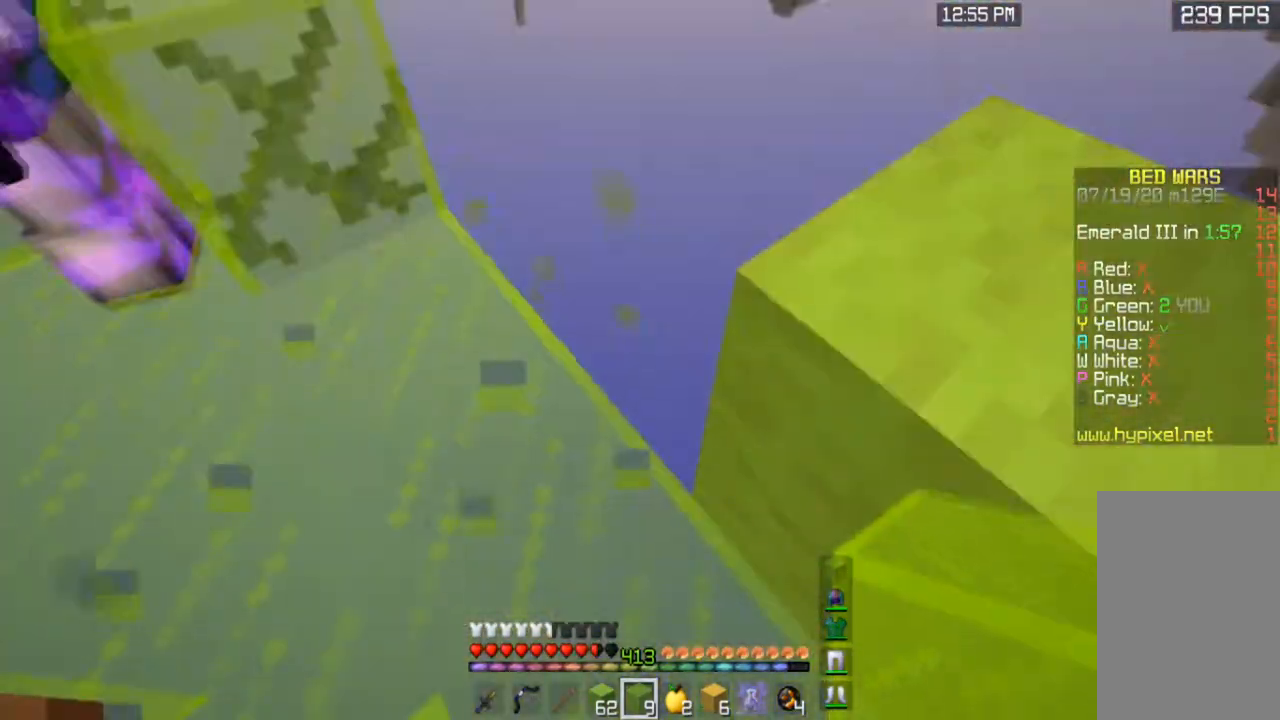
{"keys": ["a"], "mouse": [], "events": [[334, "a", "down"]]}
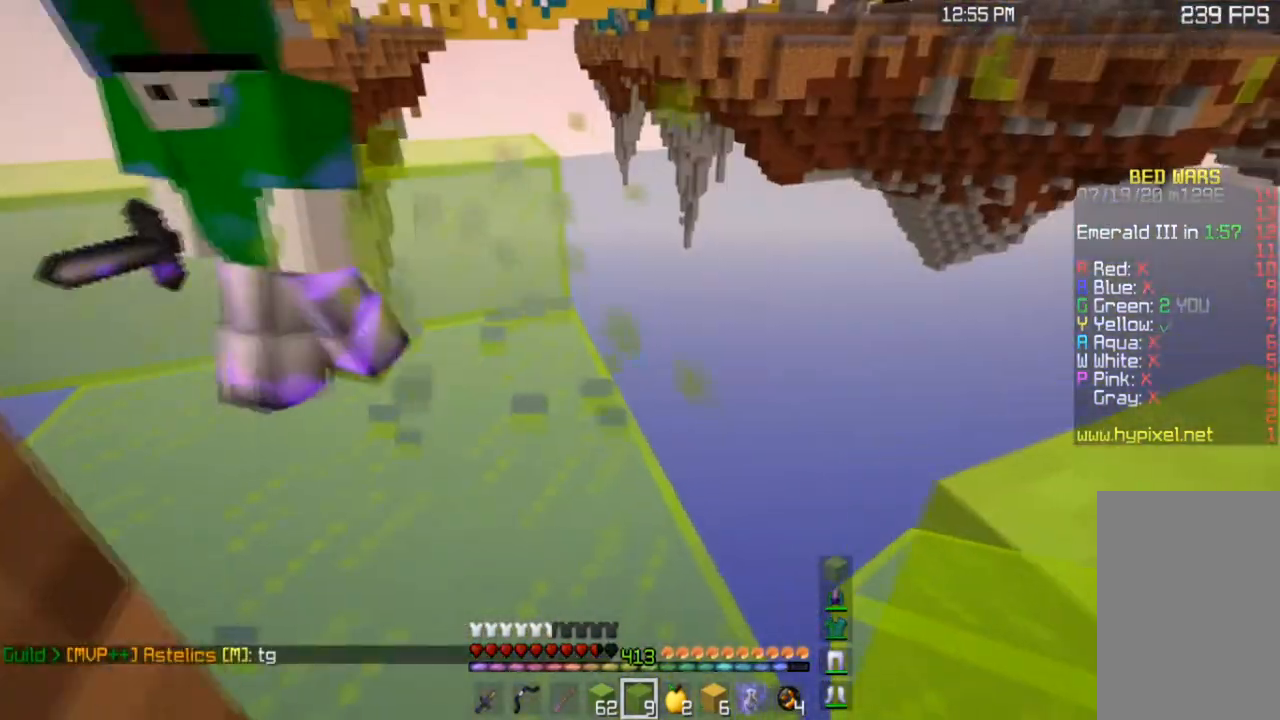
{"keys": ["a", "w"], "mouse": [], "events": [[33, "a", "up"], [200, "a", "down"], [200, "w", "down"]]}
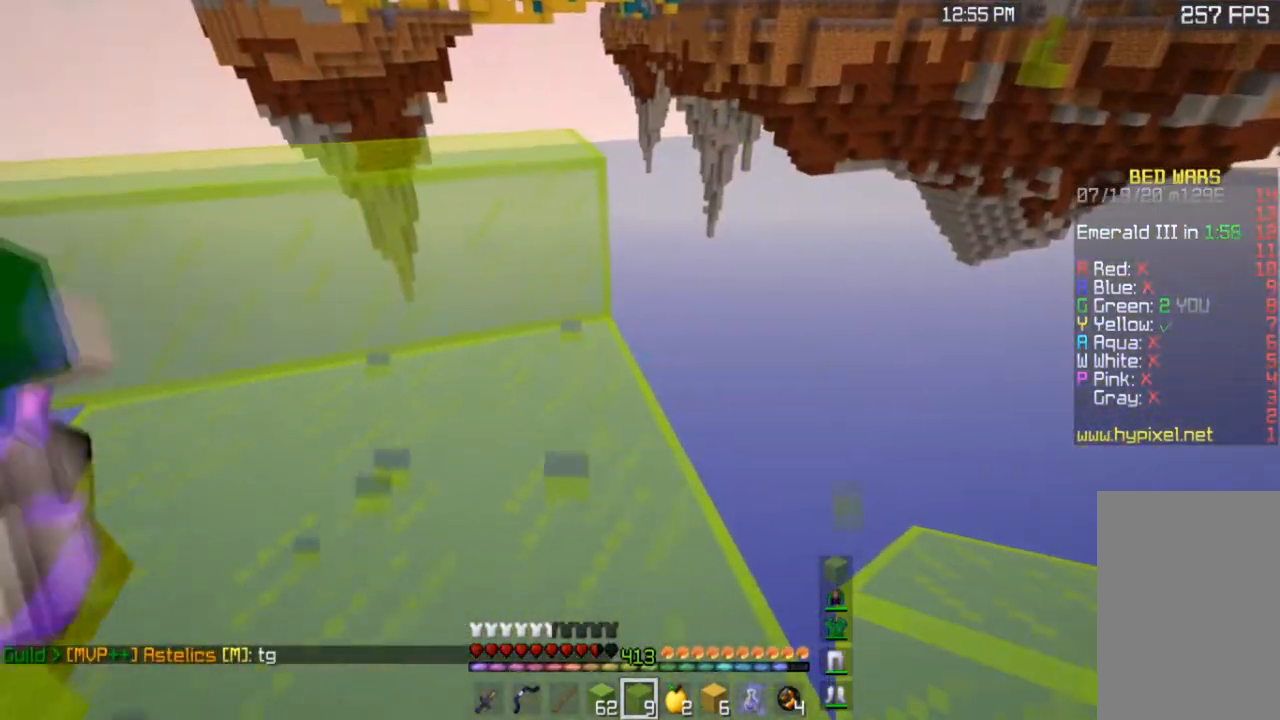
{"keys": ["a", "s"], "mouse": [], "events": [[301, "w", "up"], [401, "s", "down"]]}
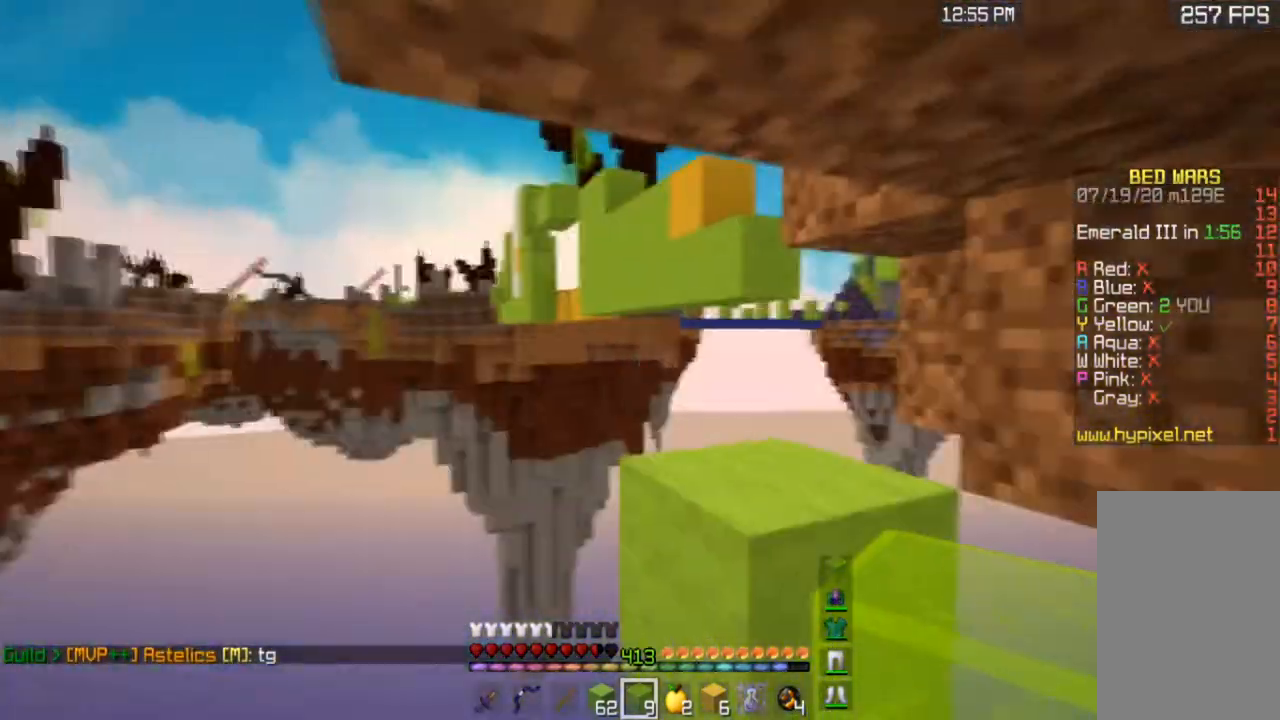
{"keys": ["a", "s"], "mouse": ["right"], "events": [[500, "mouse_right", "down"]]}
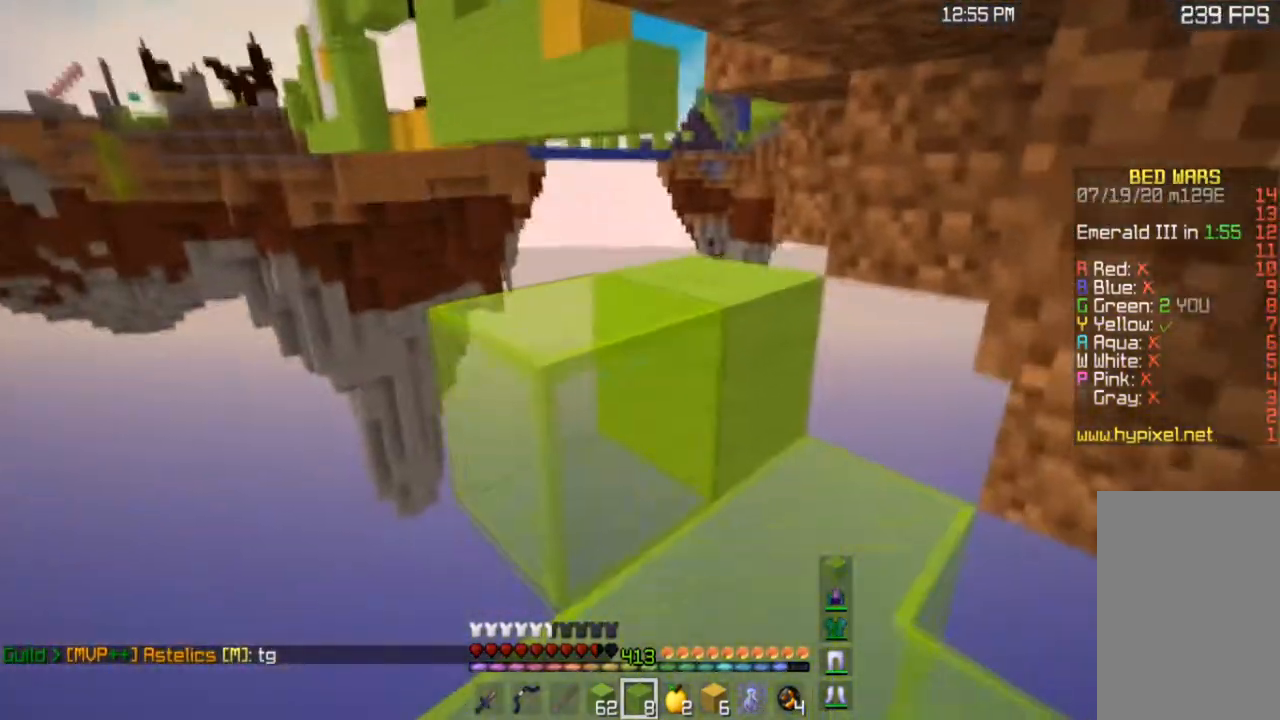
{"keys": ["a"], "mouse": ["right"], "events": [[201, "mouse_right", "up"], [334, "mouse_right", "down"], [501, "s", "up"]]}
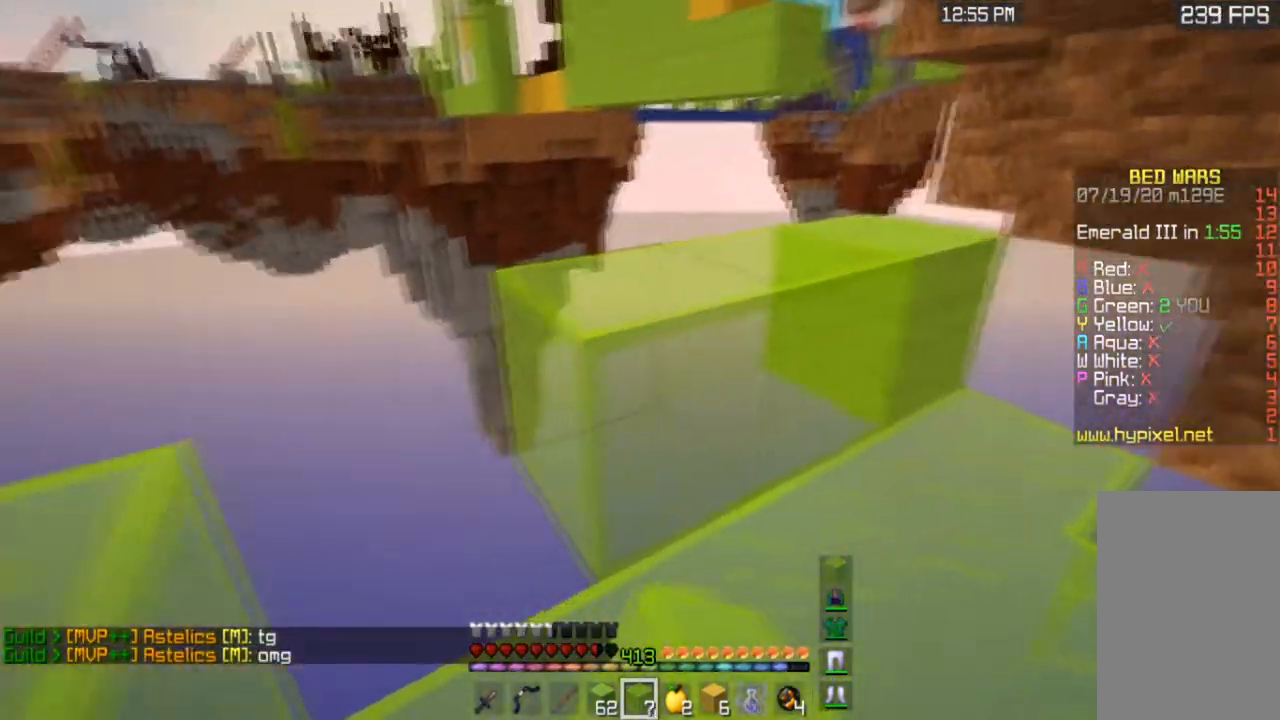
{"keys": ["d"], "mouse": [], "events": [[67, "mouse_right", "up"], [133, "a", "up"], [334, "mouse_right", "down"], [434, "d", "down"], [500, "mouse_right", "up"]]}
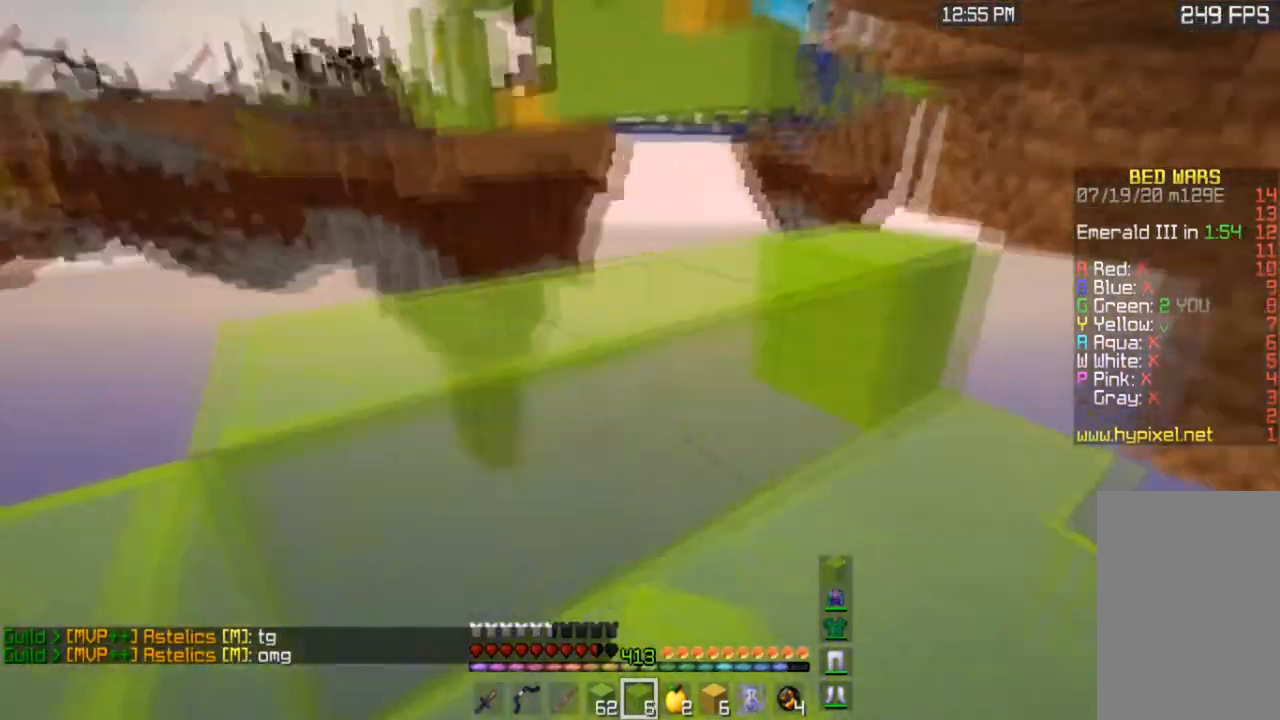
{"keys": ["d"], "mouse": ["right"], "events": [[167, "mouse_right", "down"]]}
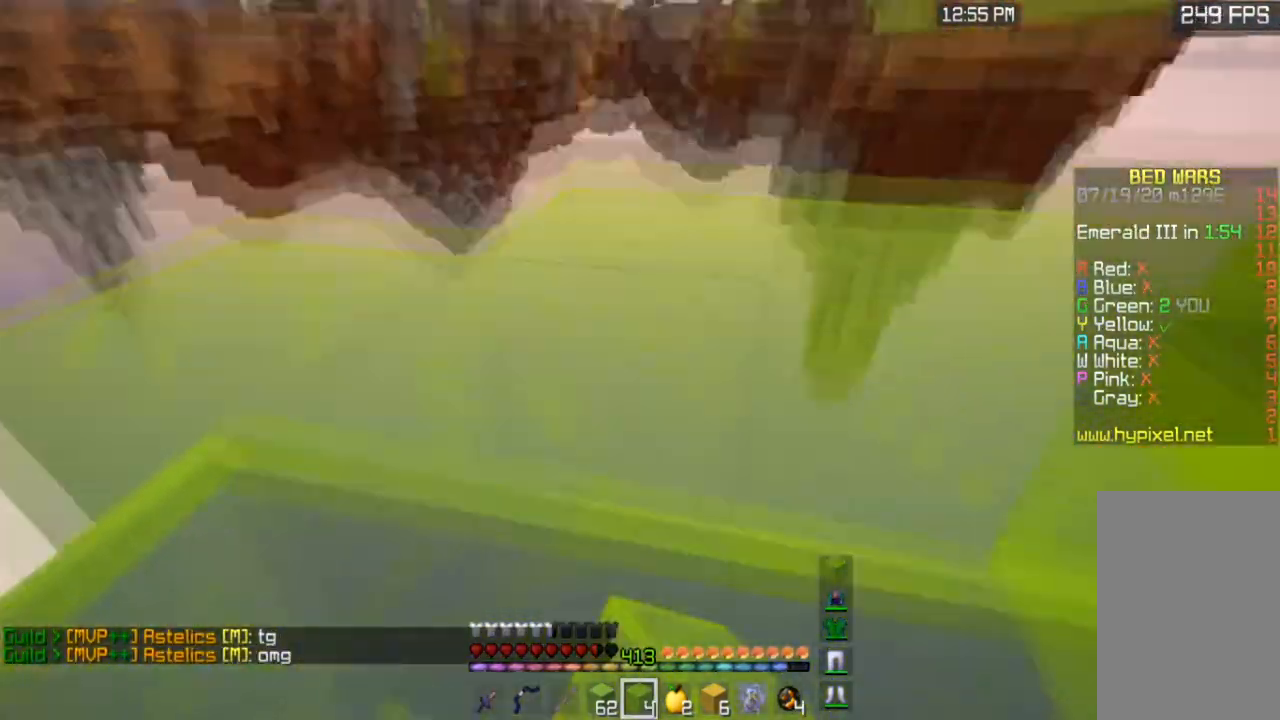
{"keys": ["d"], "mouse": [], "events": [[67, "s", "down"], [100, "mouse_right", "up"], [400, "s", "up"]]}
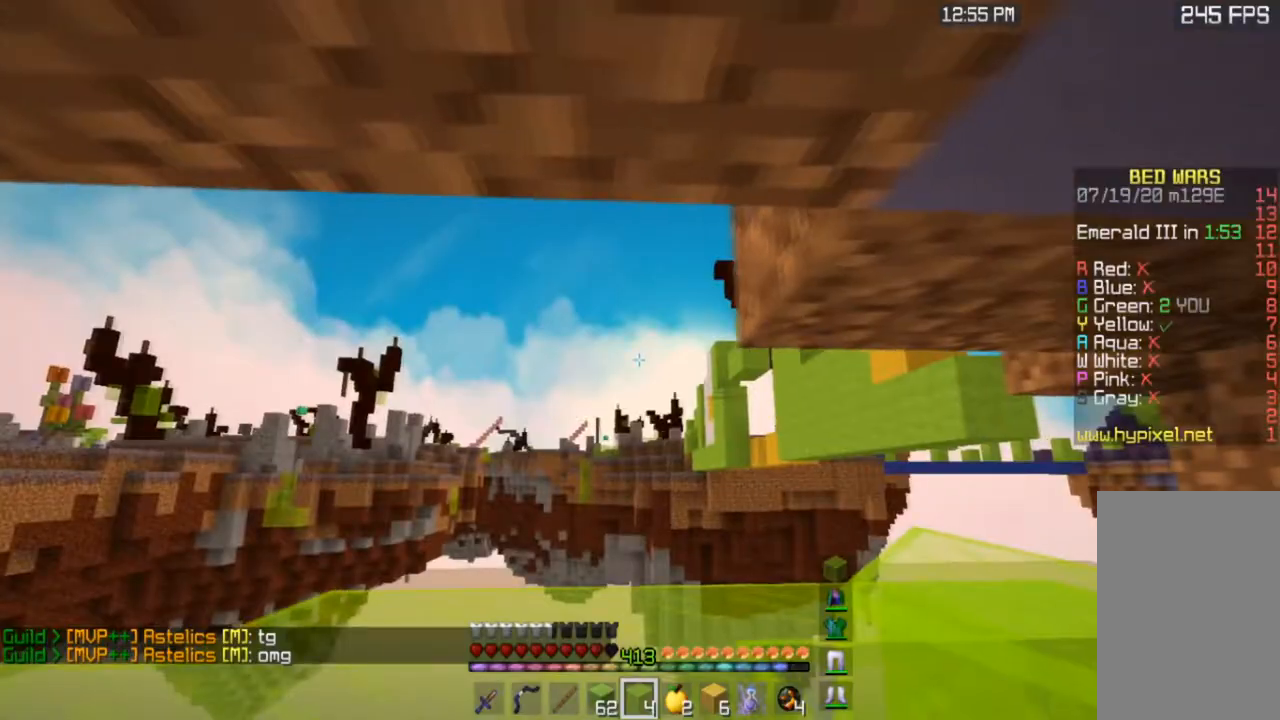
{"keys": ["d"], "mouse": [], "events": []}
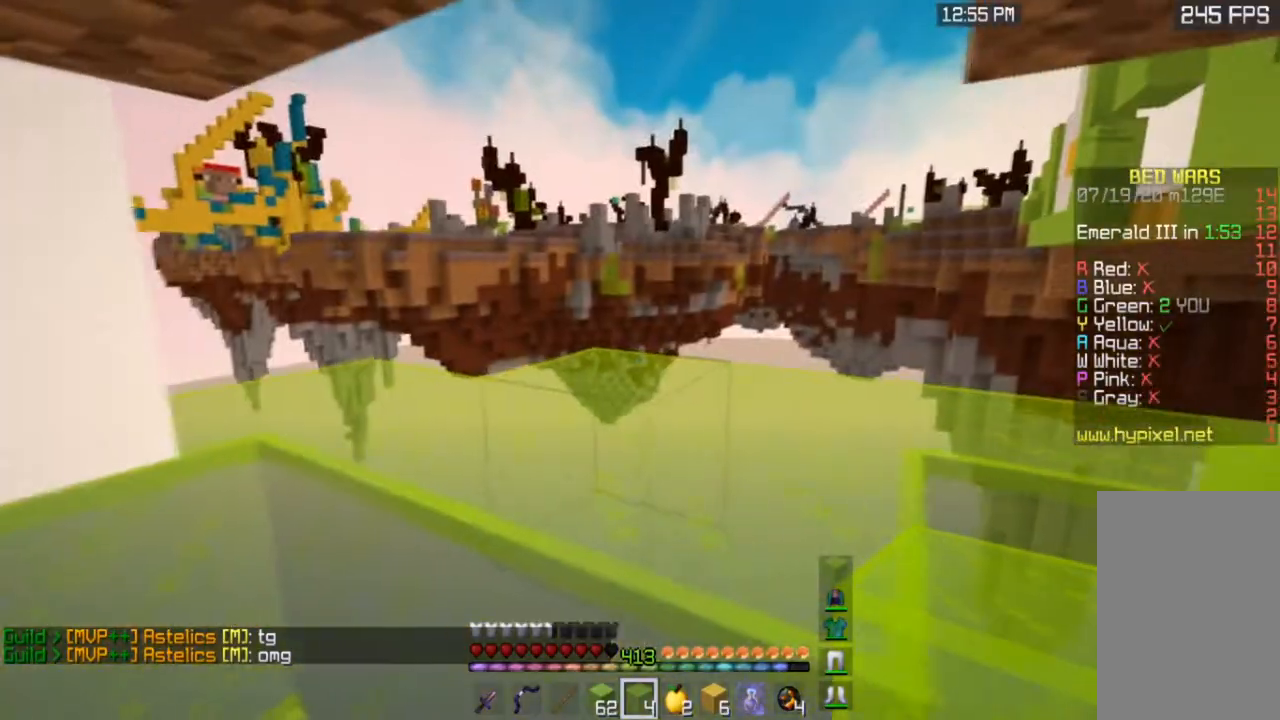
{"keys": ["d"], "mouse": [], "events": [[33, "s", "down"], [300, "s", "up"]]}
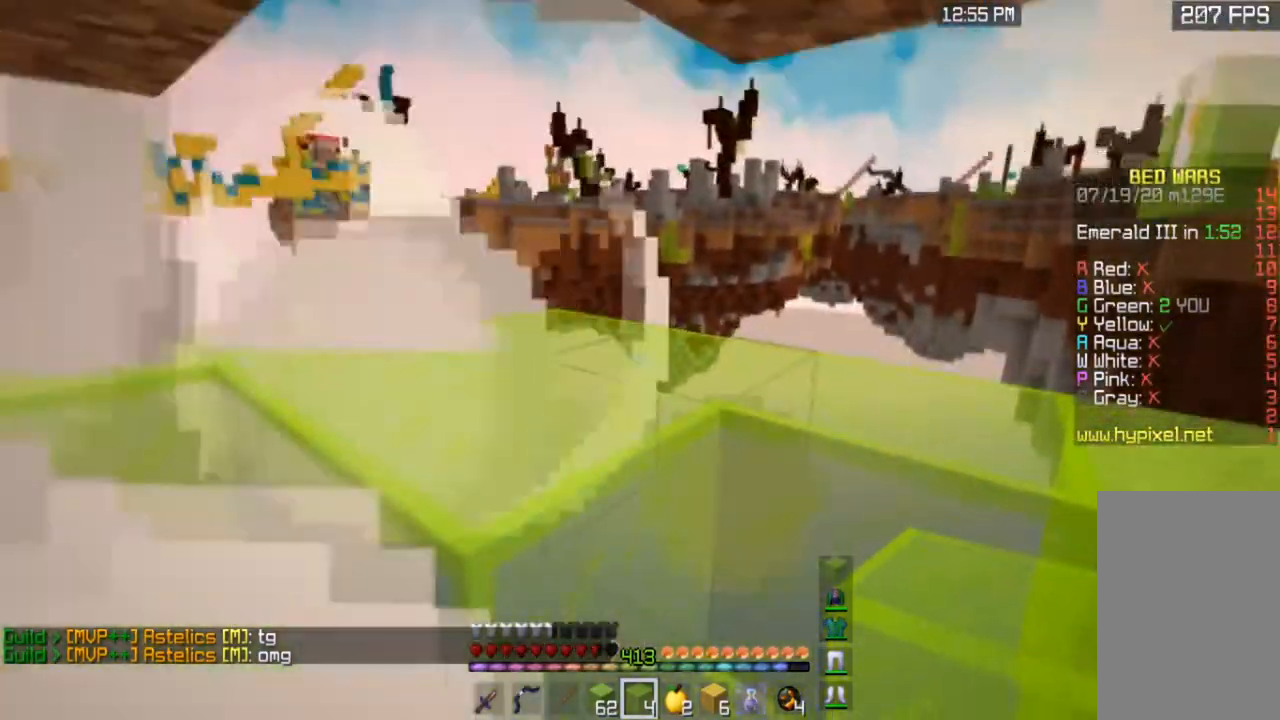
{"keys": ["a"], "mouse": [], "events": [[67, "d", "up"], [234, "a", "down"], [234, "w", "down"], [334, "w", "up"]]}
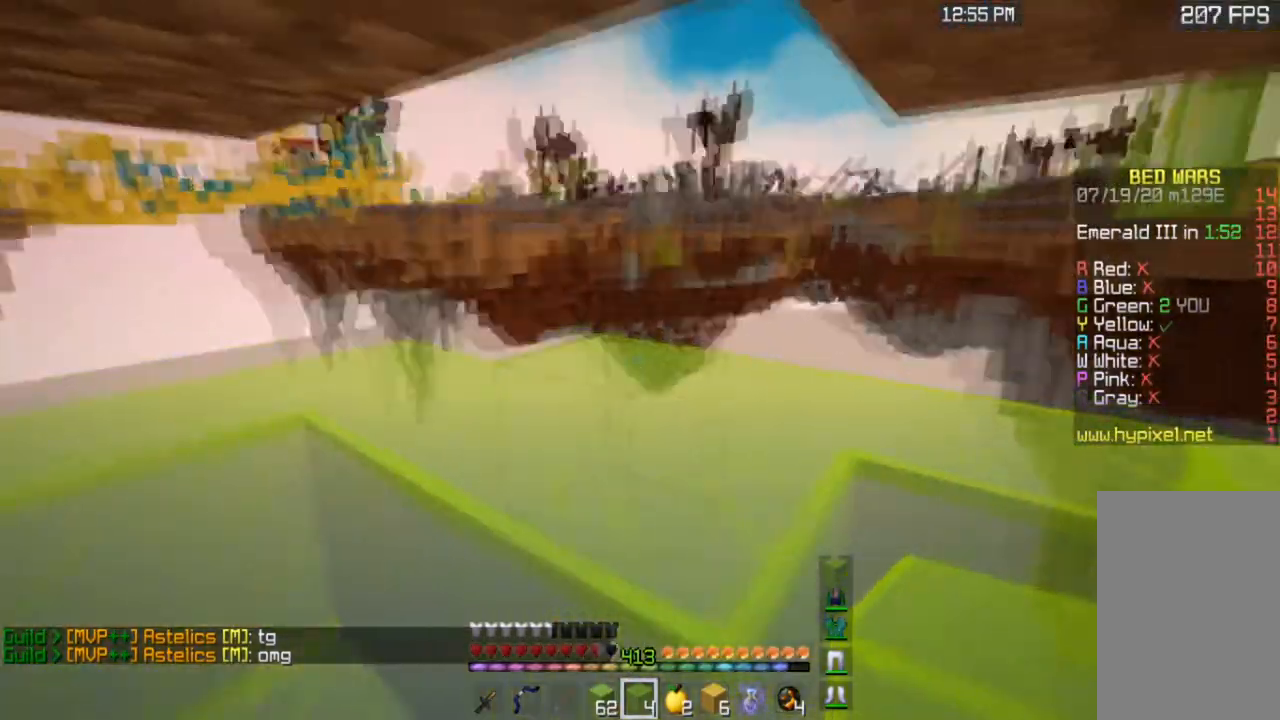
{"keys": ["a"], "mouse": [], "events": [[133, "w", "down"], [434, "w", "up"]]}
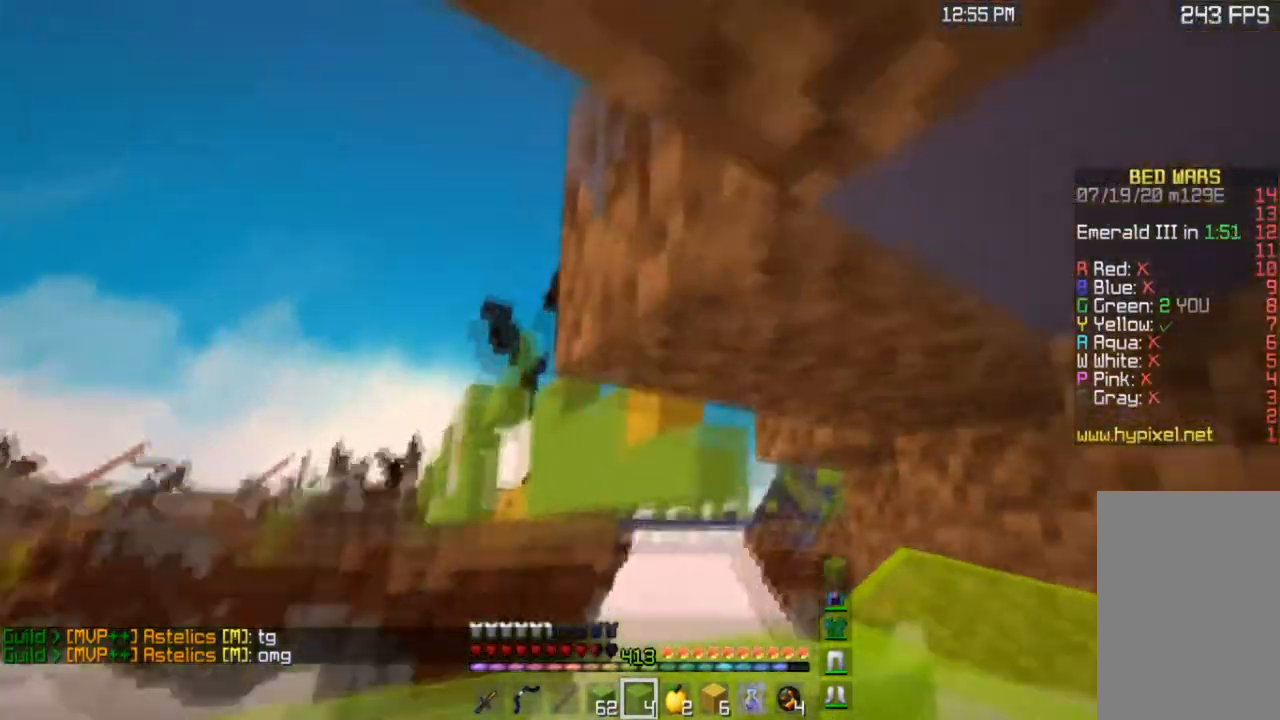
{"keys": ["a"], "mouse": [], "events": []}
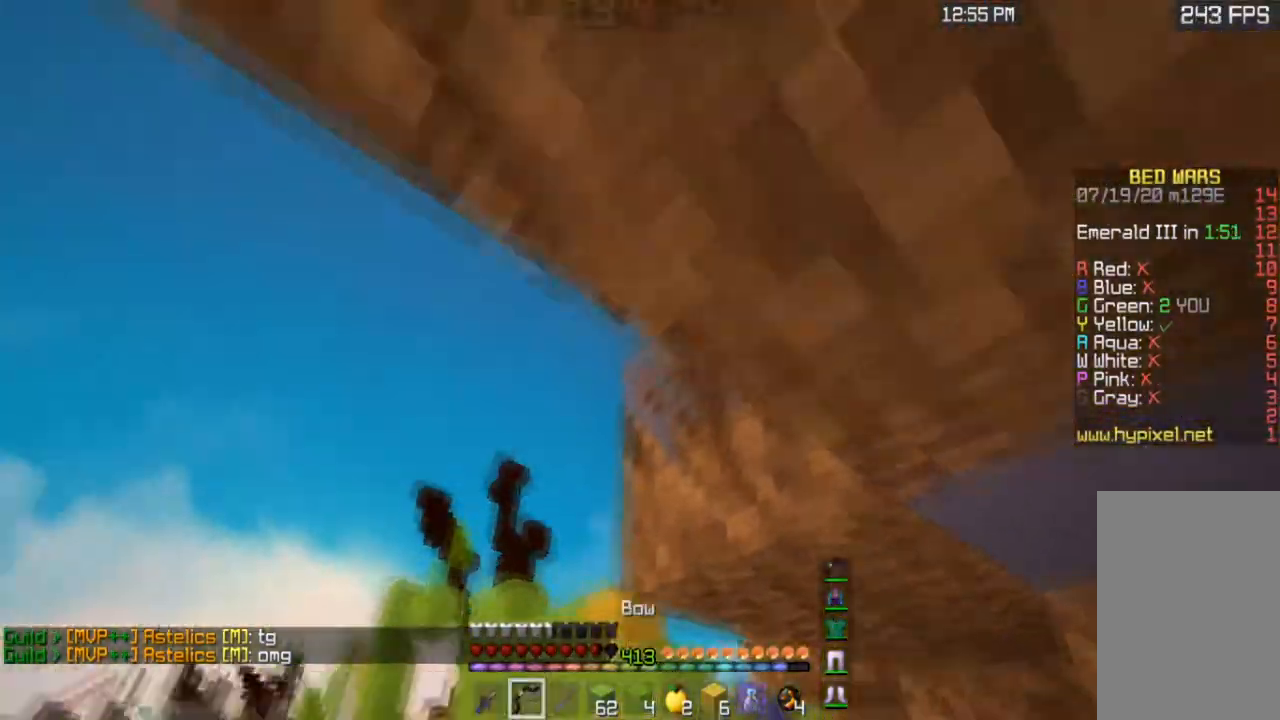
{"keys": ["d"], "mouse": ["right"], "events": [[33, "mouse_right", "down"], [267, "d", "down"], [300, "a", "up"], [334, "mouse_right", "up"], [434, "mouse_right", "down"]]}
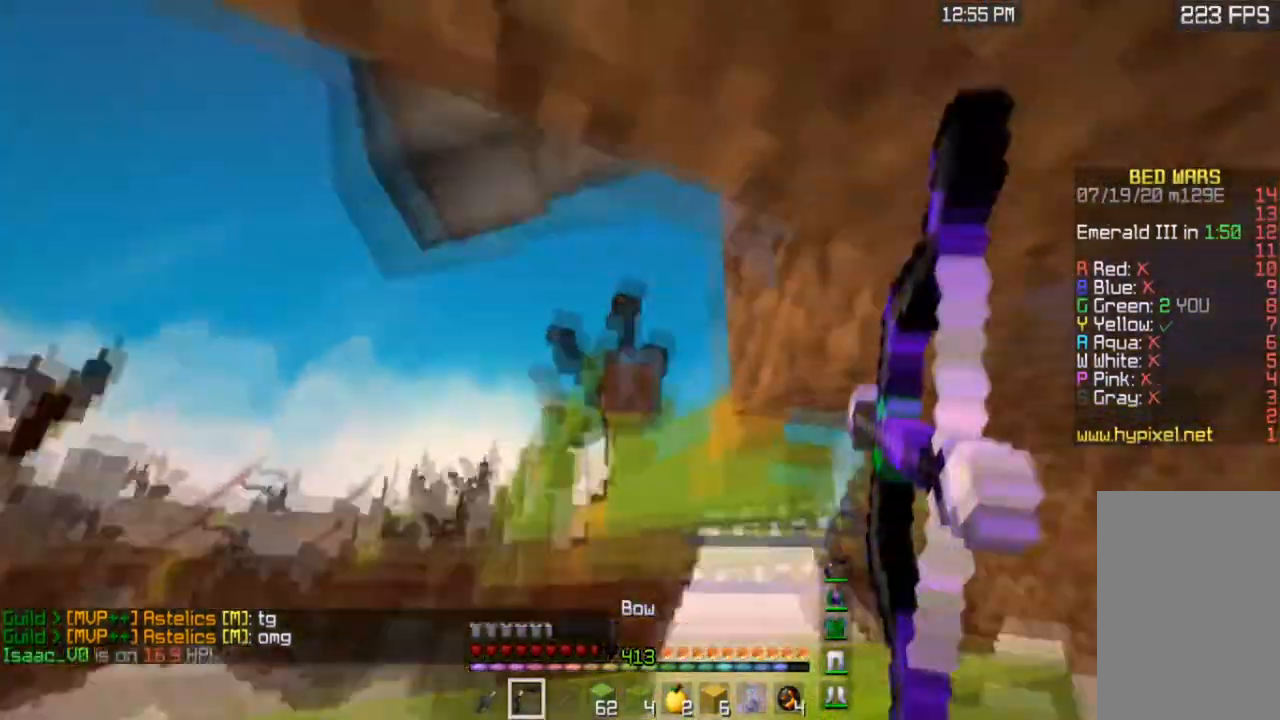
{"keys": [], "mouse": [], "events": [[234, "d", "up"], [267, "mouse_right", "up"]]}
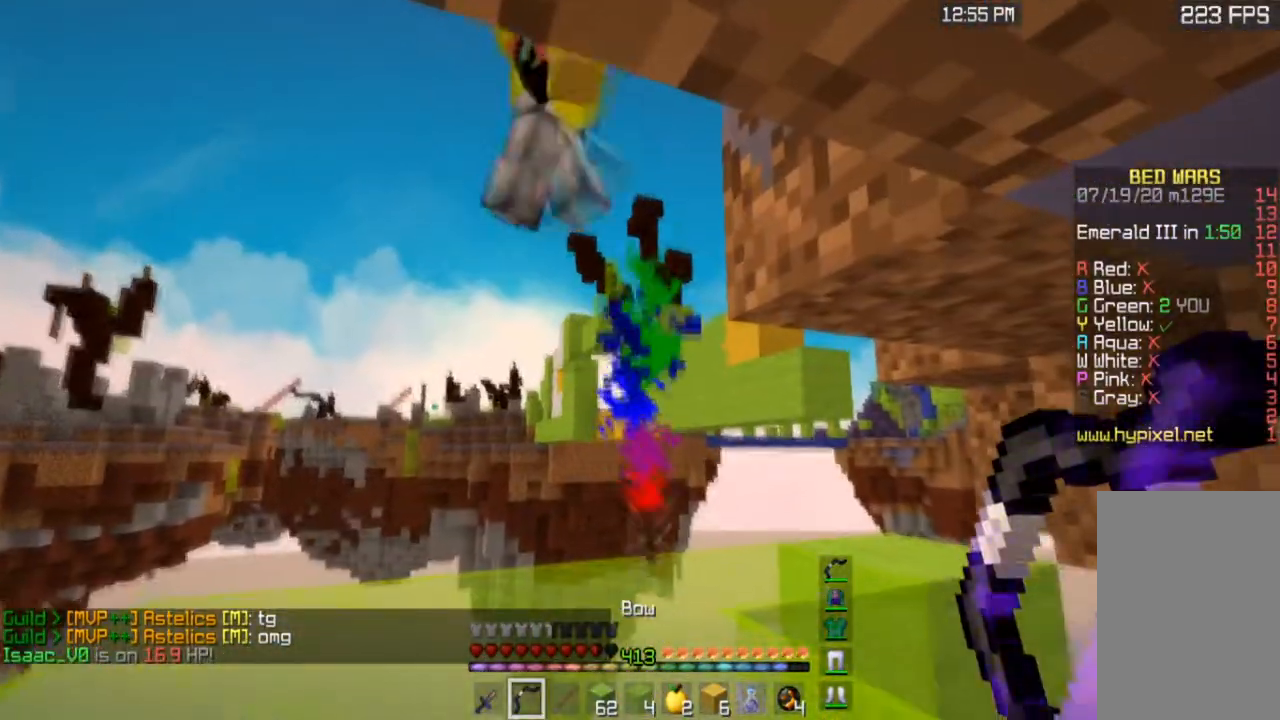
{"keys": [], "mouse": [], "events": []}
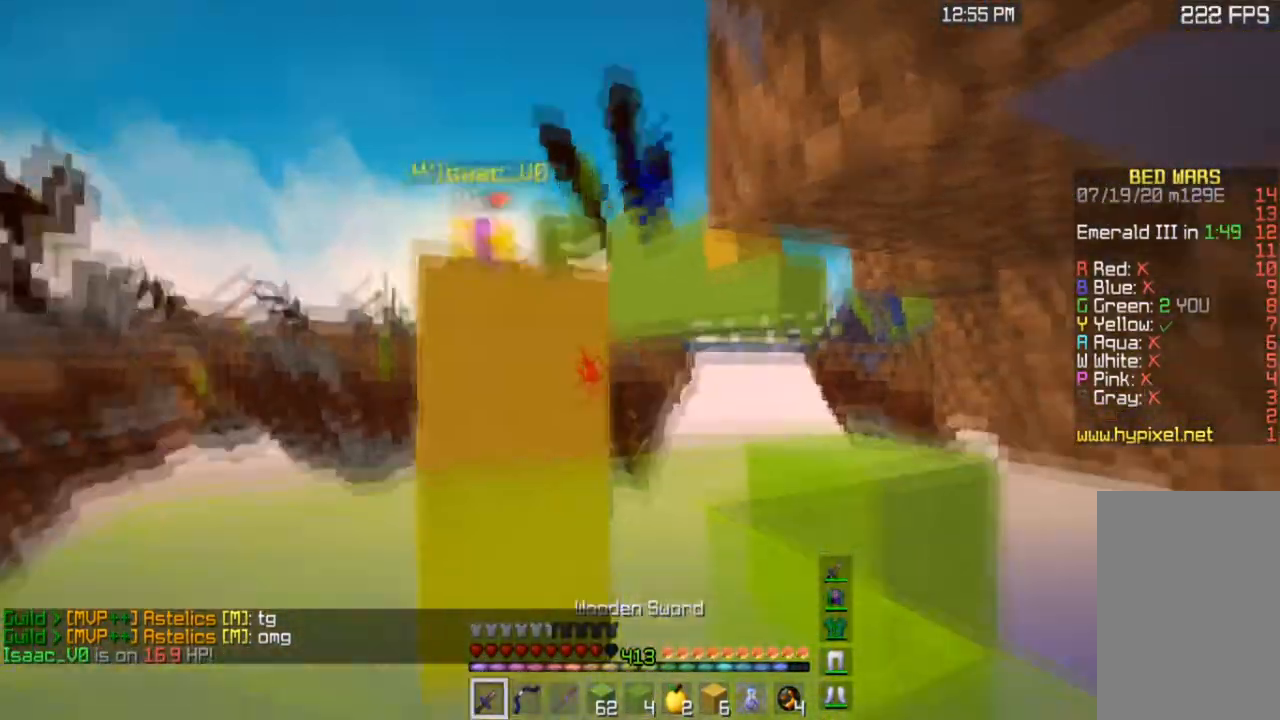
{"keys": ["d", "w"], "mouse": [], "events": [[134, "d", "down"], [267, "w", "down"]]}
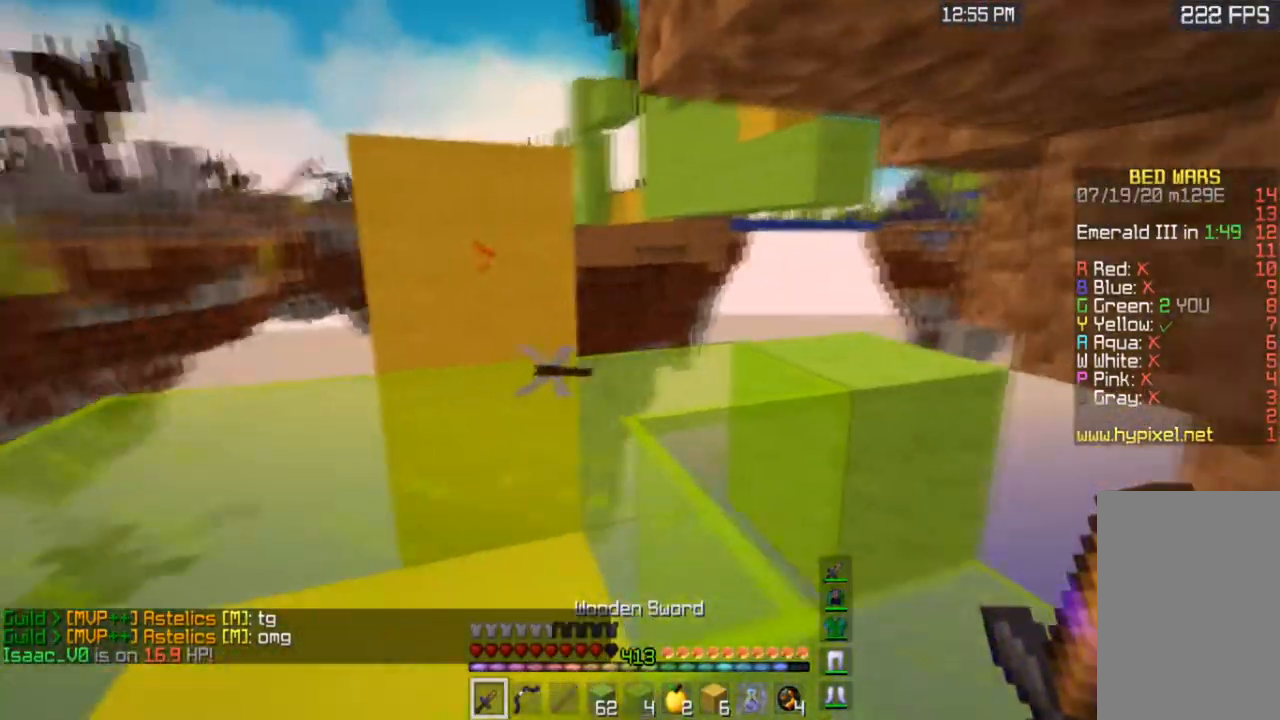
{"keys": ["d"], "mouse": [], "events": [[500, "w", "up"]]}
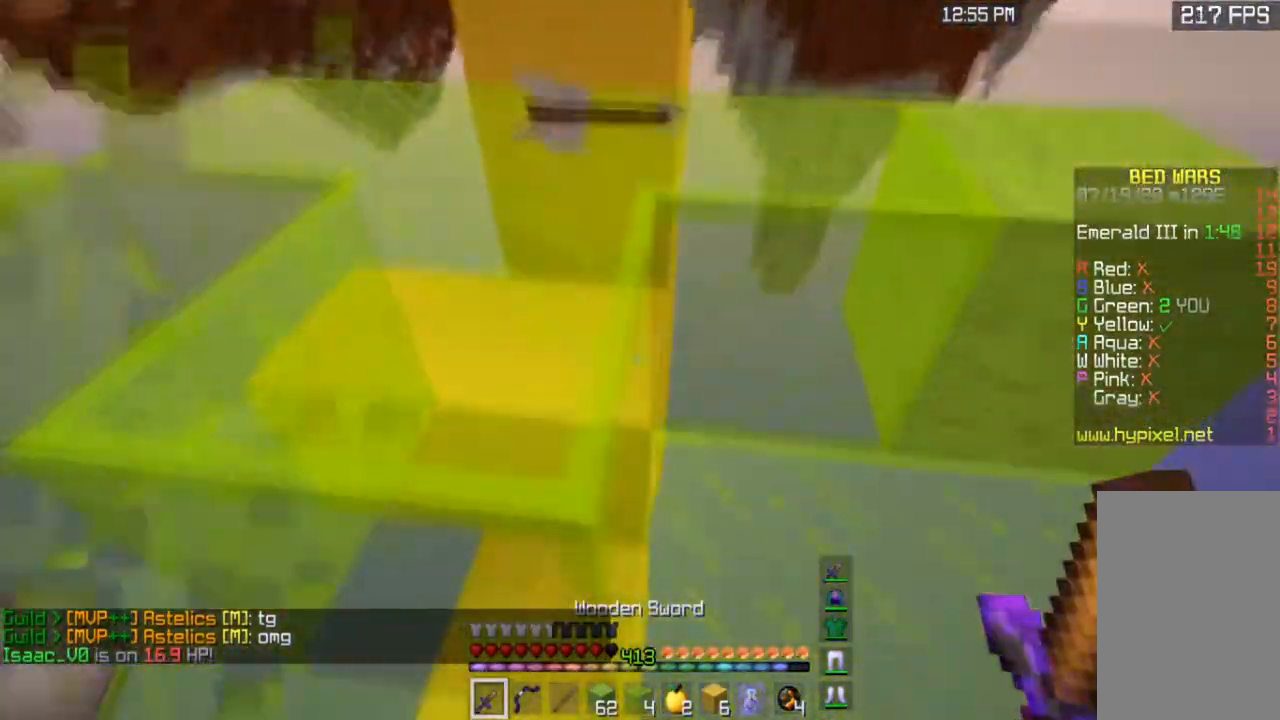
{"keys": ["d"], "mouse": [], "events": []}
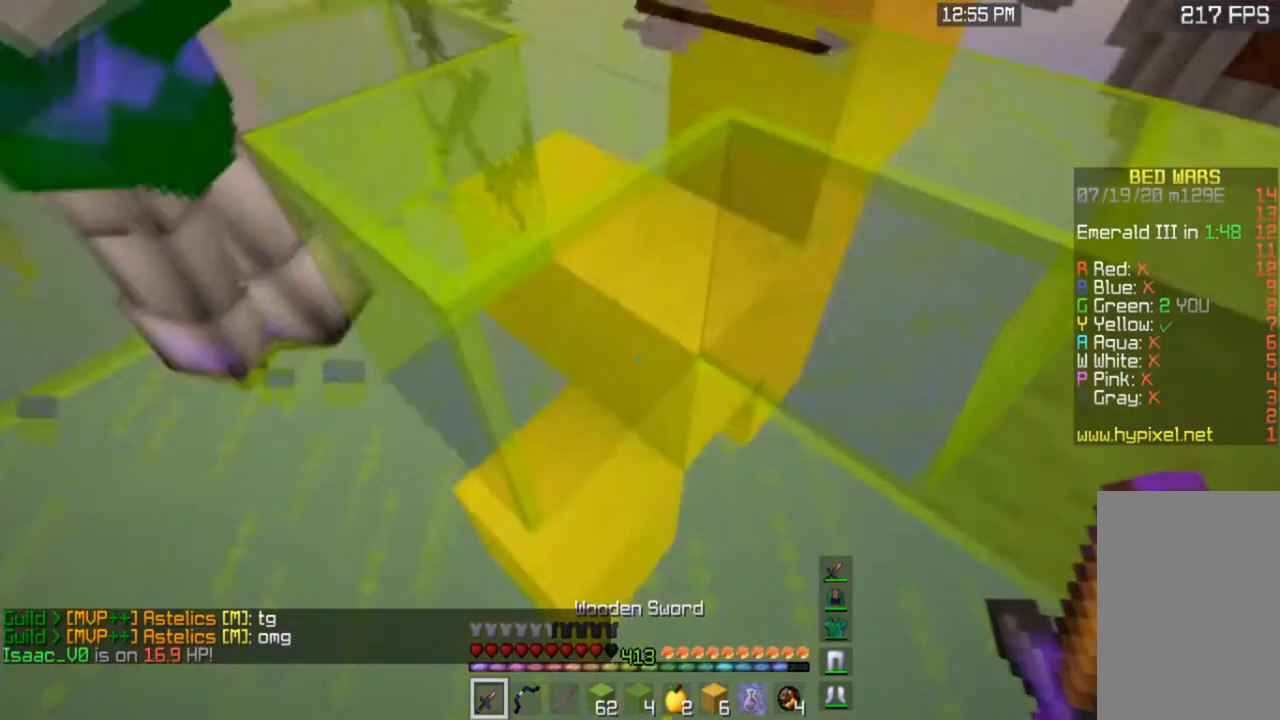
{"keys": [], "mouse": [], "events": [[167, "d", "up"]]}